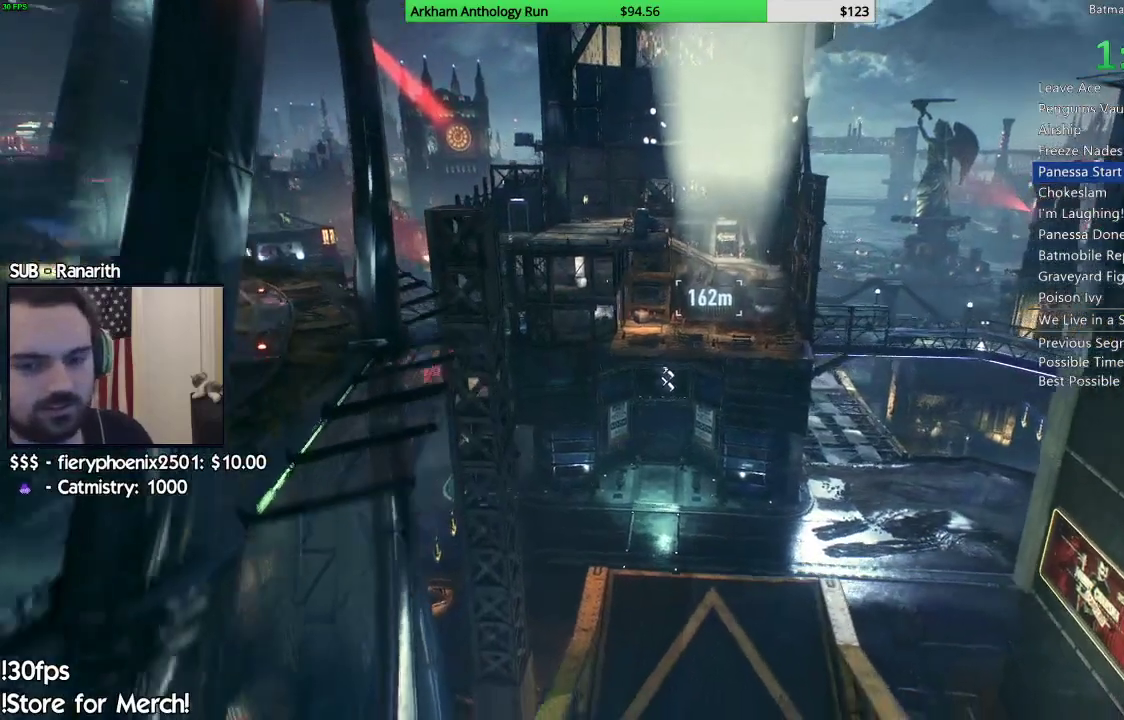
Gameplay with a controller (Xbox layout); each line is a JSON object with the inputs held at the frame after it (dt_ms = milliseconds from this image to that frame). "events" lists button and stick changes between this image and that frame as [ms after this image, input, new state], when the widget could be followed in between.
{"dt_ms": 1000, "buttons": [], "left_stick": "down", "right_stick": "center"}
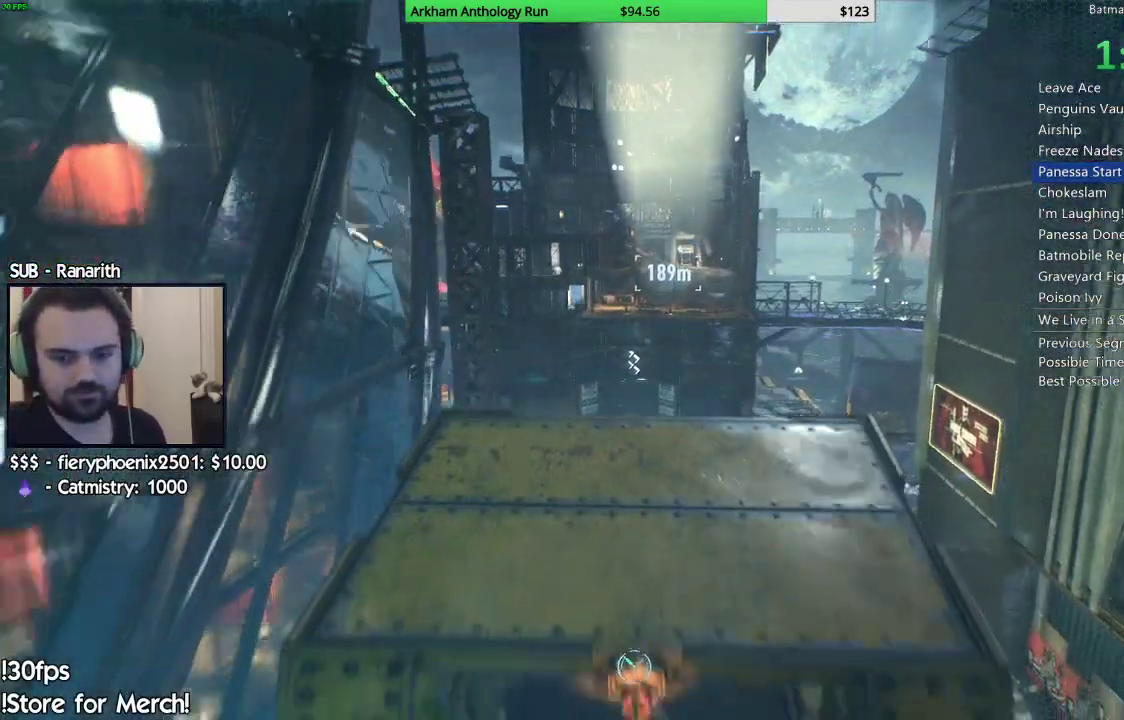
{"dt_ms": 500, "buttons": [], "left_stick": "down", "right_stick": "center", "events": []}
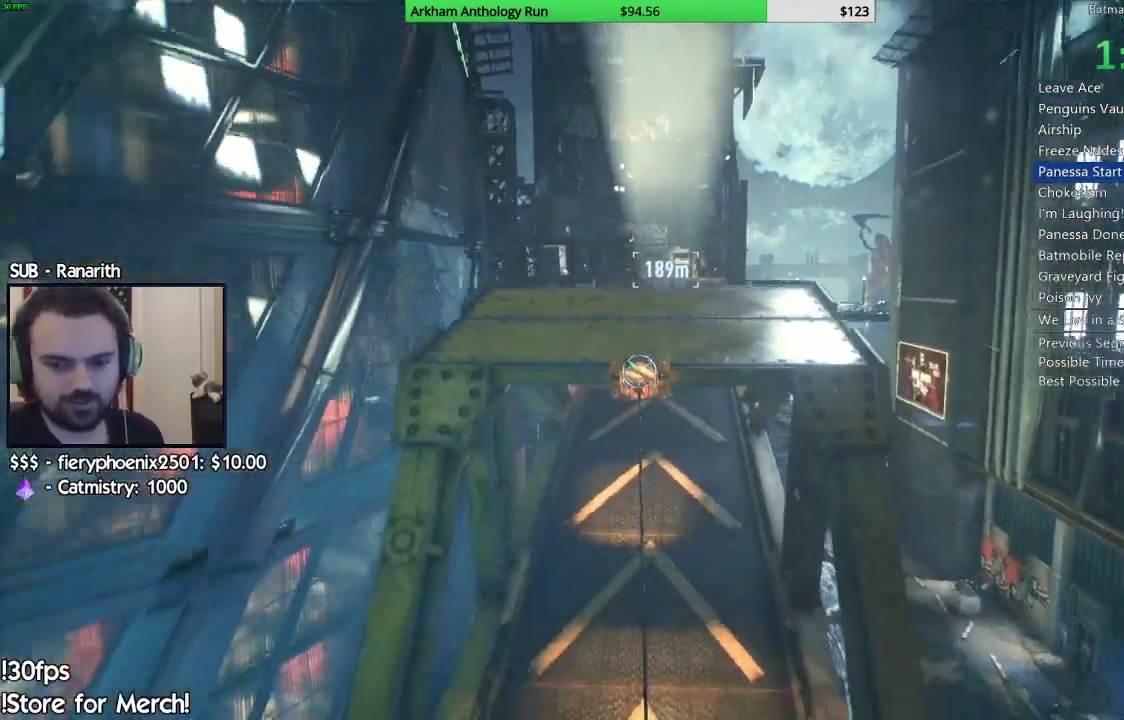
{"dt_ms": 500, "buttons": [], "left_stick": "down", "right_stick": "center", "events": []}
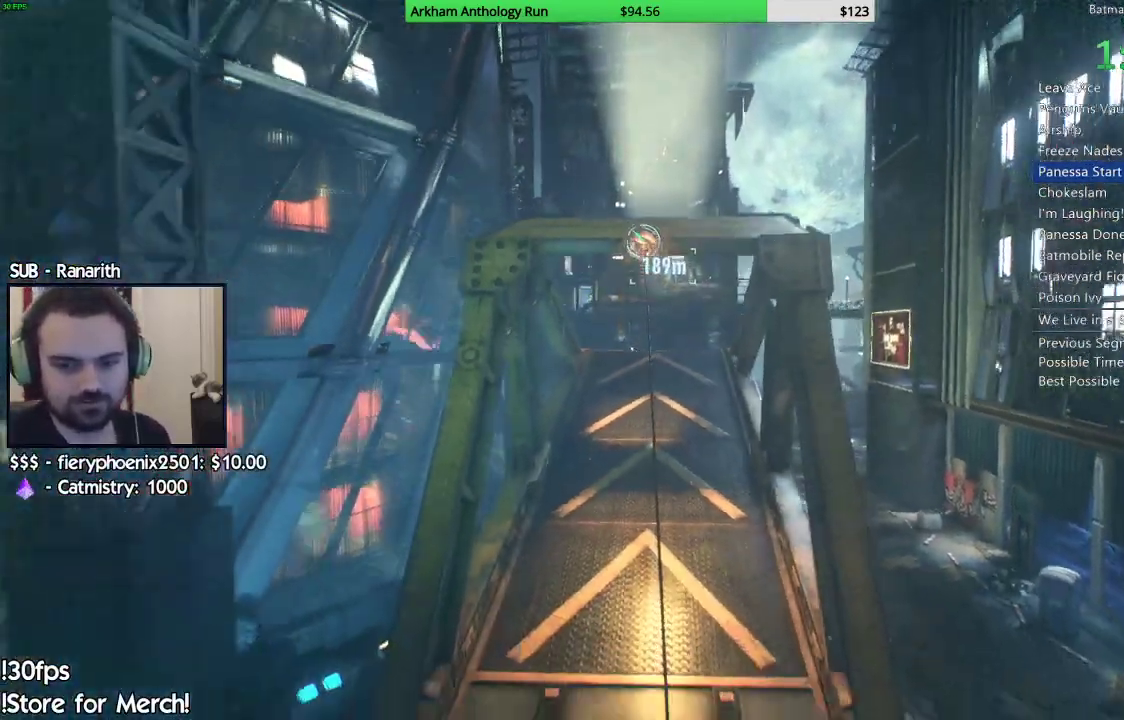
{"dt_ms": 500, "buttons": [], "left_stick": "down", "right_stick": "center"}
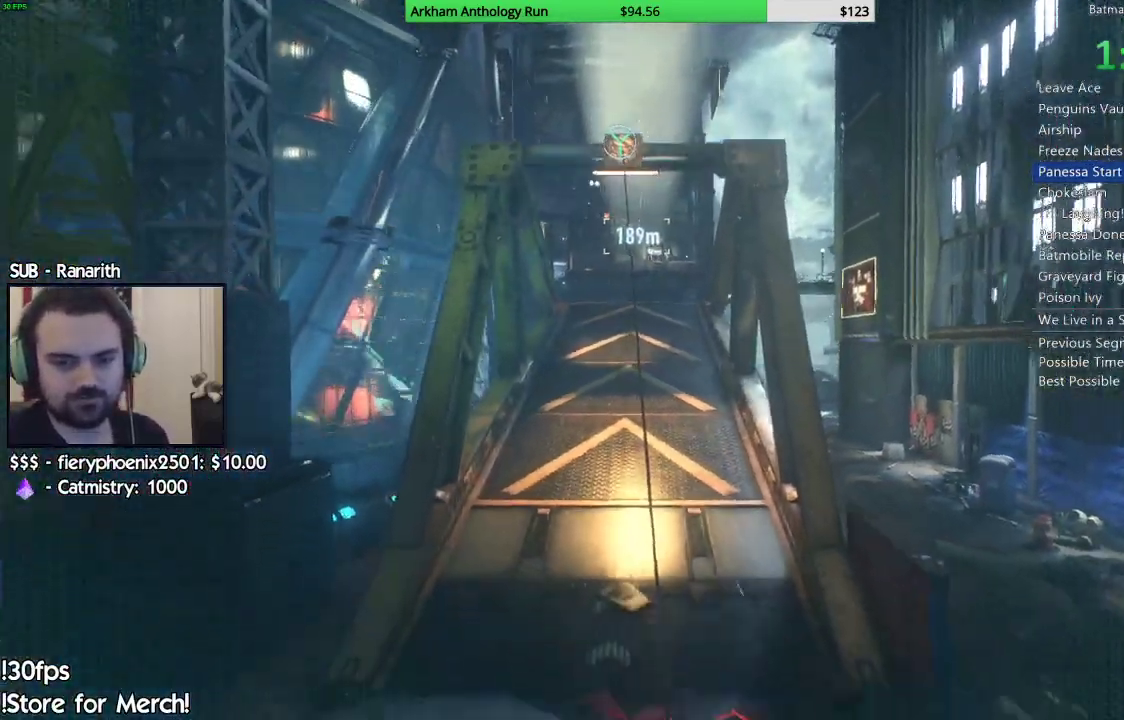
{"dt_ms": 500, "buttons": [], "left_stick": "down", "right_stick": "center", "events": []}
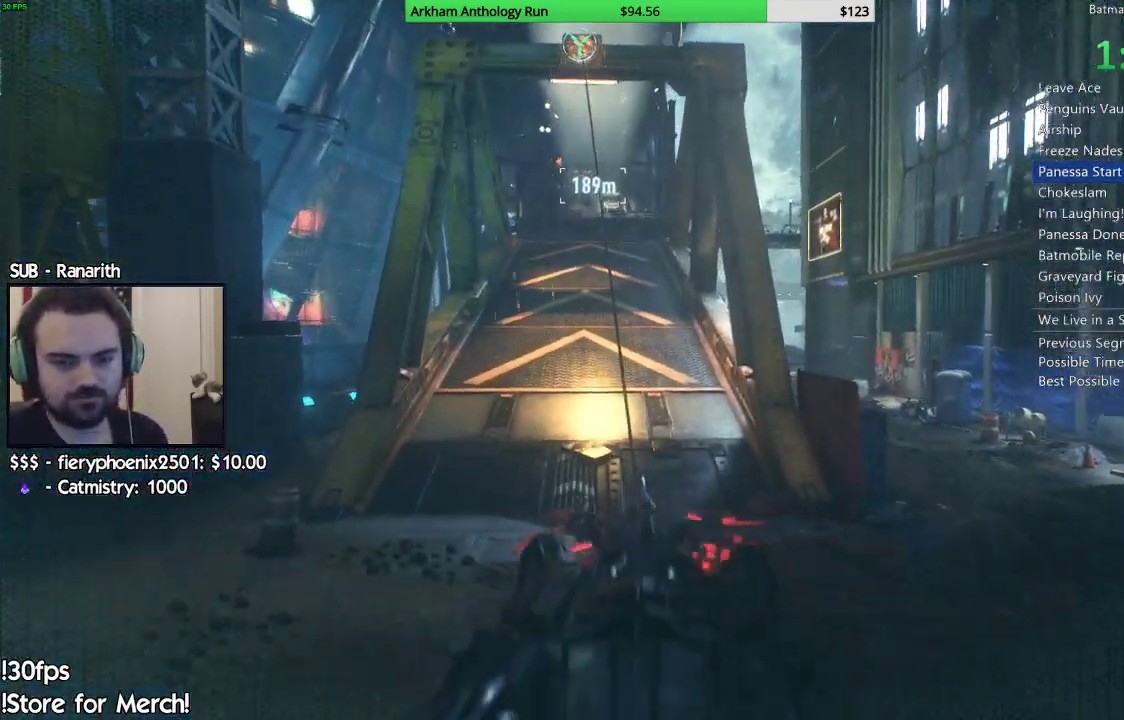
{"dt_ms": 500, "buttons": [], "left_stick": "down", "right_stick": "up", "events": [[33, "right_stick", "up"]]}
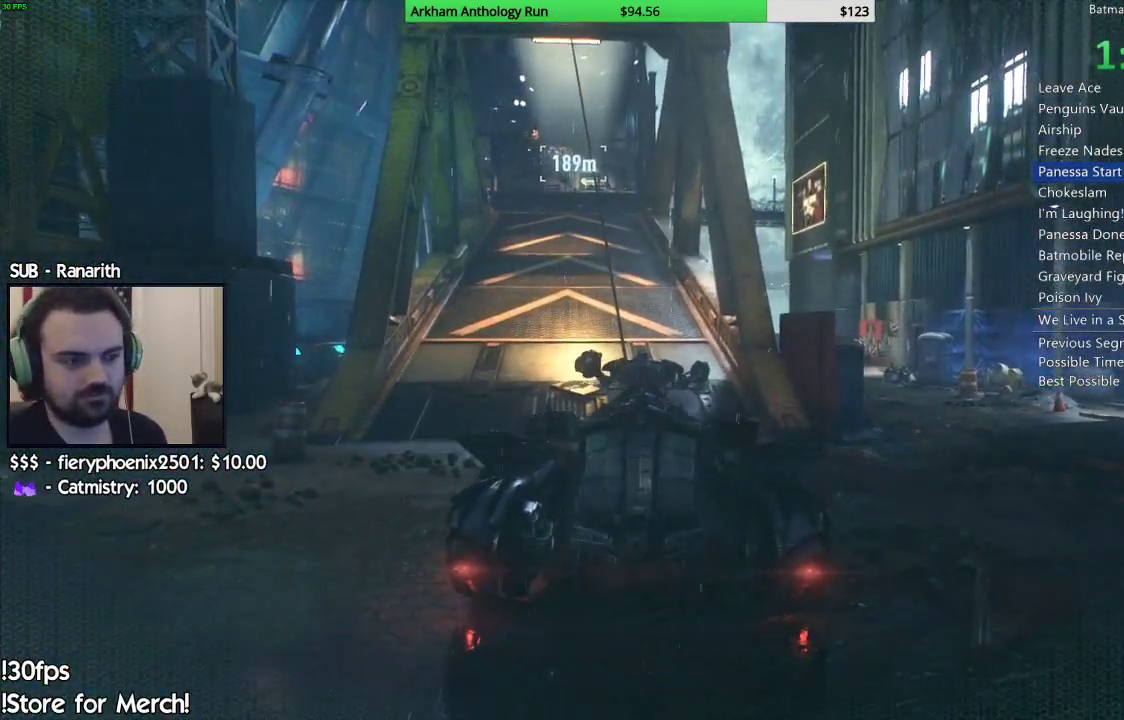
{"dt_ms": 500, "buttons": [], "left_stick": "down", "right_stick": "center", "events": [[50, "right_stick", "up-left"], [500, "right_stick", "center"]]}
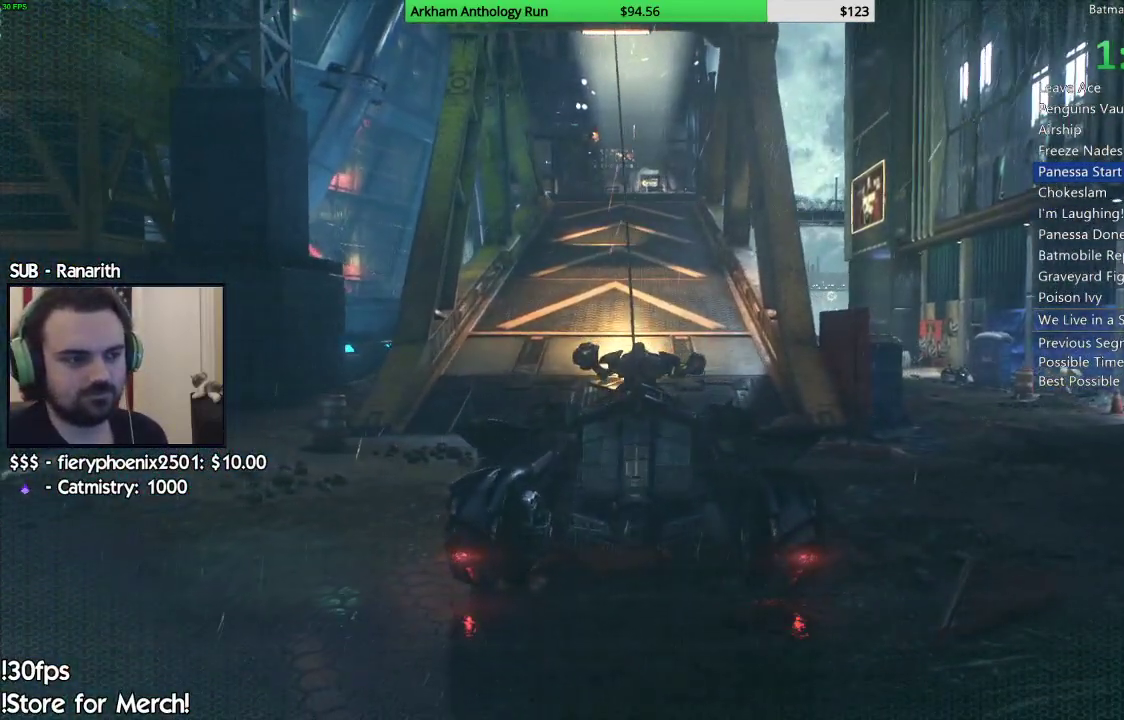
{"dt_ms": 500, "buttons": [], "left_stick": "down", "right_stick": "up", "events": [[333, "right_stick", "up"]]}
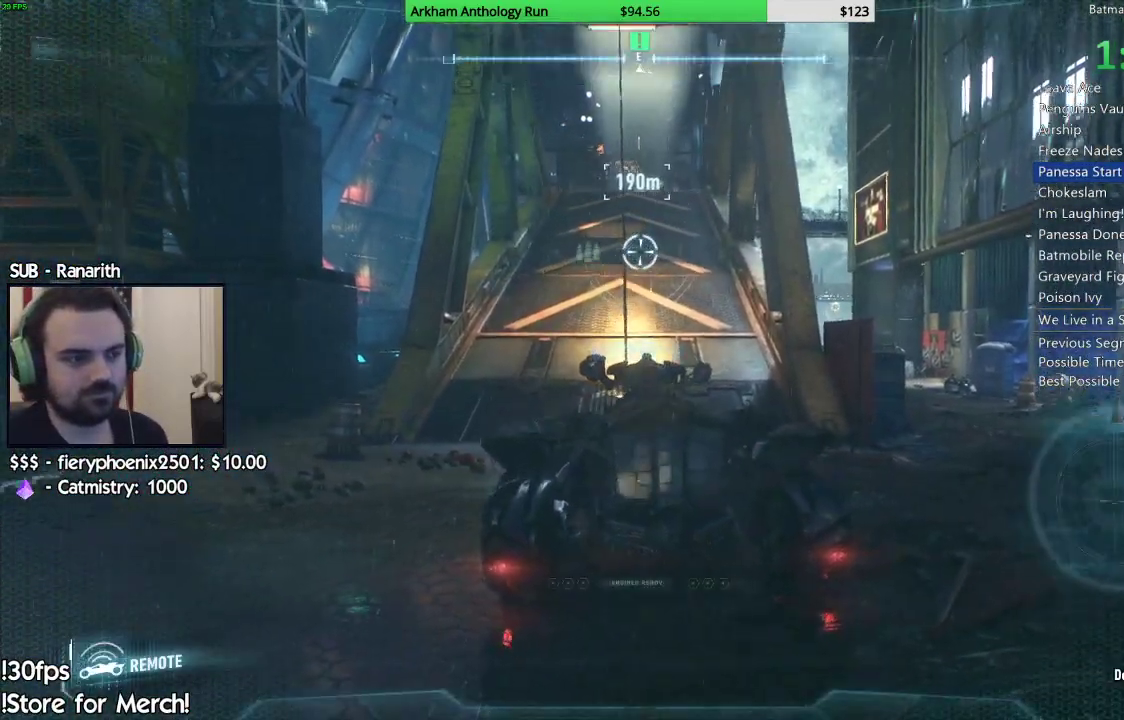
{"dt_ms": 500, "buttons": [], "left_stick": "down", "right_stick": "up-left", "events": [[167, "right_stick", "center"], [417, "right_stick", "up-left"]]}
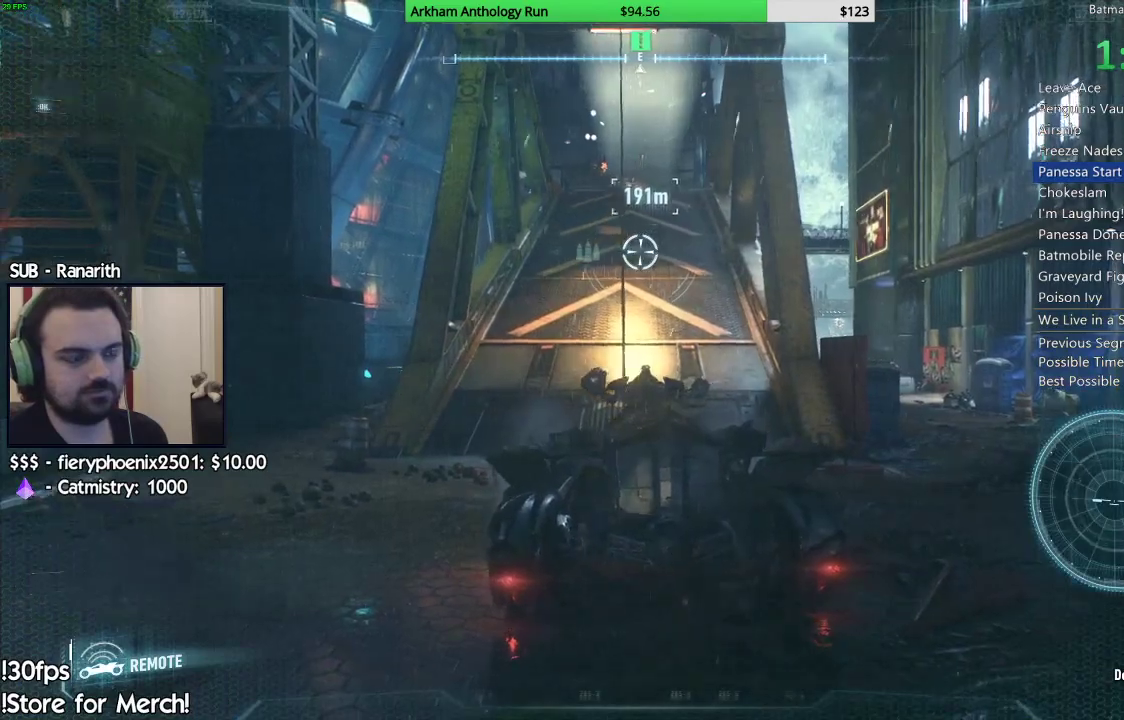
{"dt_ms": 500, "buttons": [], "left_stick": "down", "right_stick": "center", "events": [[100, "right_stick", "center"], [217, "right_stick", "up"], [400, "right_stick", "center"]]}
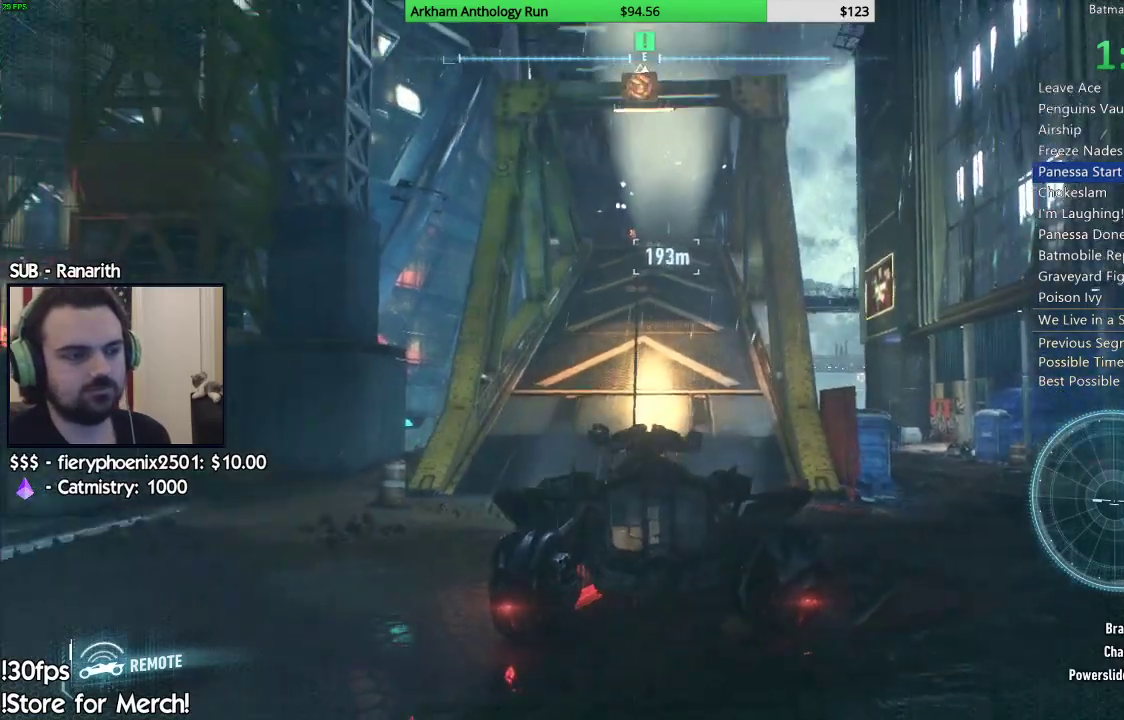
{"dt_ms": 500, "buttons": ["R2"], "left_stick": "center", "right_stick": "center", "events": [[17, "R2", "down"], [33, "left_stick", "center"]]}
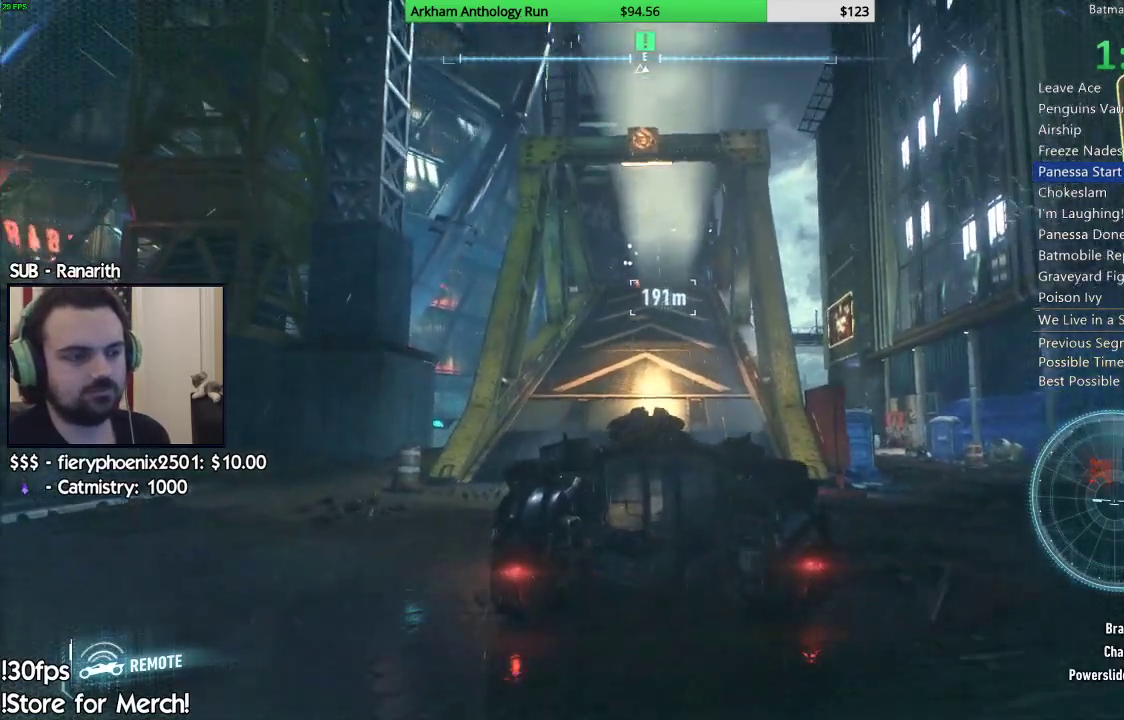
{"dt_ms": 500, "buttons": ["R2"], "left_stick": "center", "right_stick": "up-left", "events": [[50, "left_stick", "right"], [167, "left_stick", "center"], [483, "right_stick", "up-left"]]}
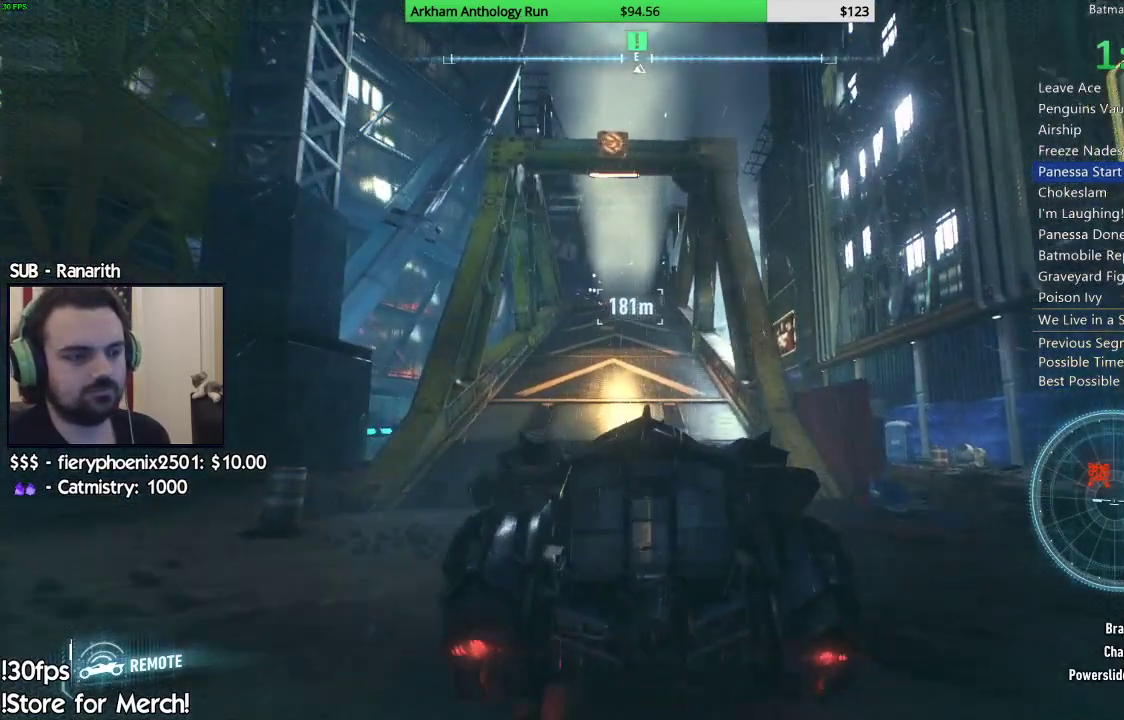
{"dt_ms": 500, "buttons": ["R2"], "left_stick": "center", "right_stick": "right", "events": [[167, "right_stick", "center"], [333, "right_stick", "right"]]}
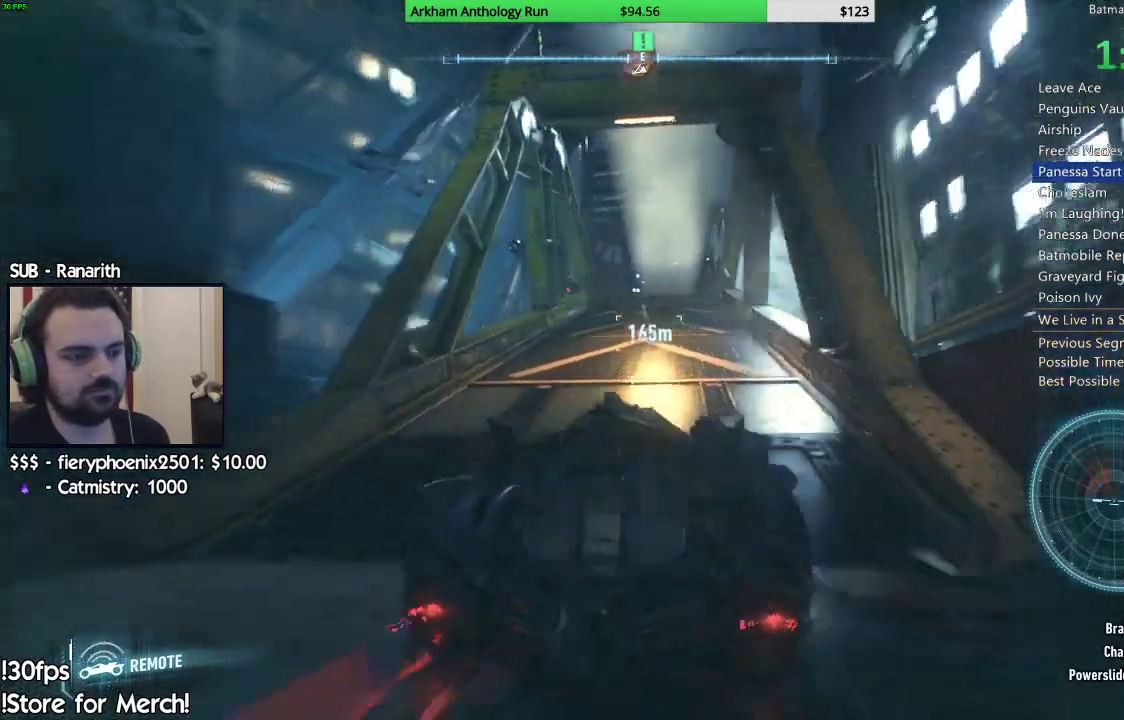
{"dt_ms": 500, "buttons": ["R2"], "left_stick": "center", "right_stick": "center", "events": [[33, "right_stick", "center"]]}
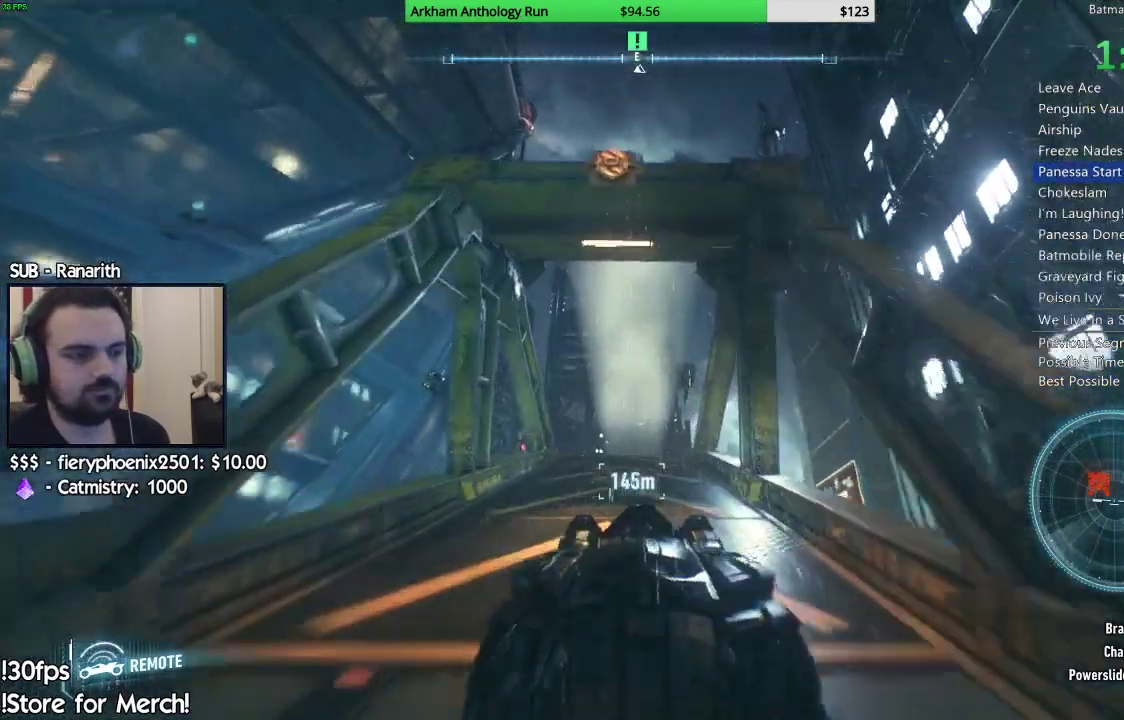
{"dt_ms": 500, "buttons": ["Y", "R2"], "left_stick": "center", "right_stick": "center", "events": [[83, "Y", "down"]]}
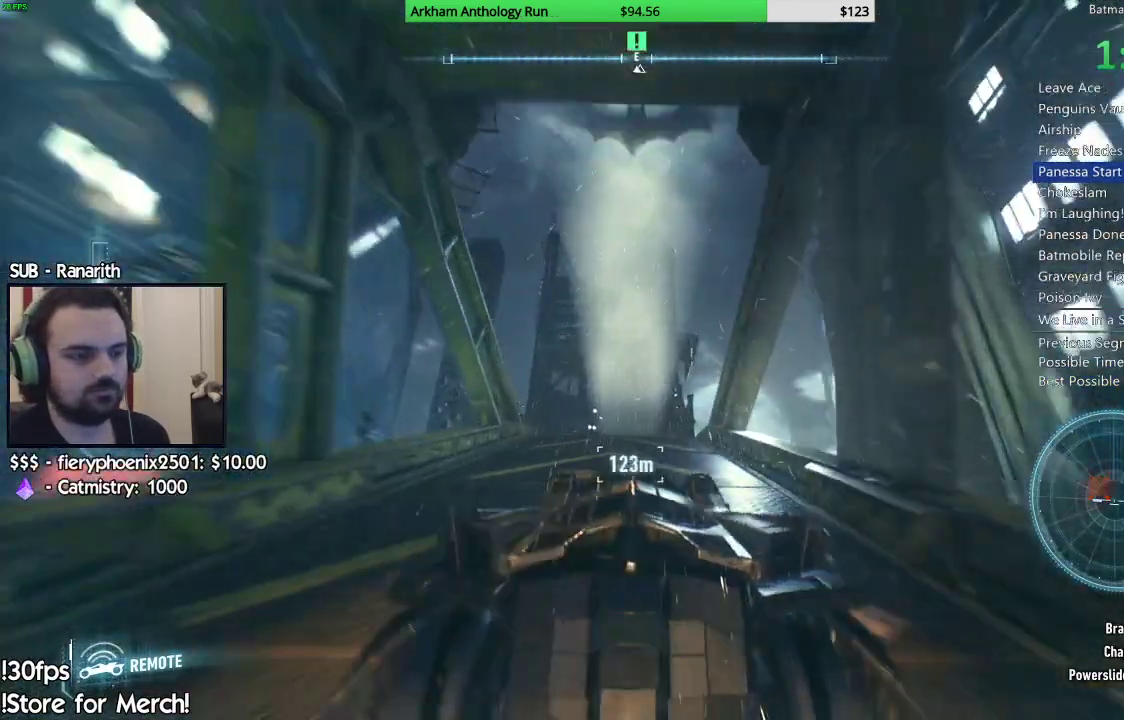
{"dt_ms": 500, "buttons": ["Y", "R2"], "left_stick": "center", "right_stick": "center", "events": []}
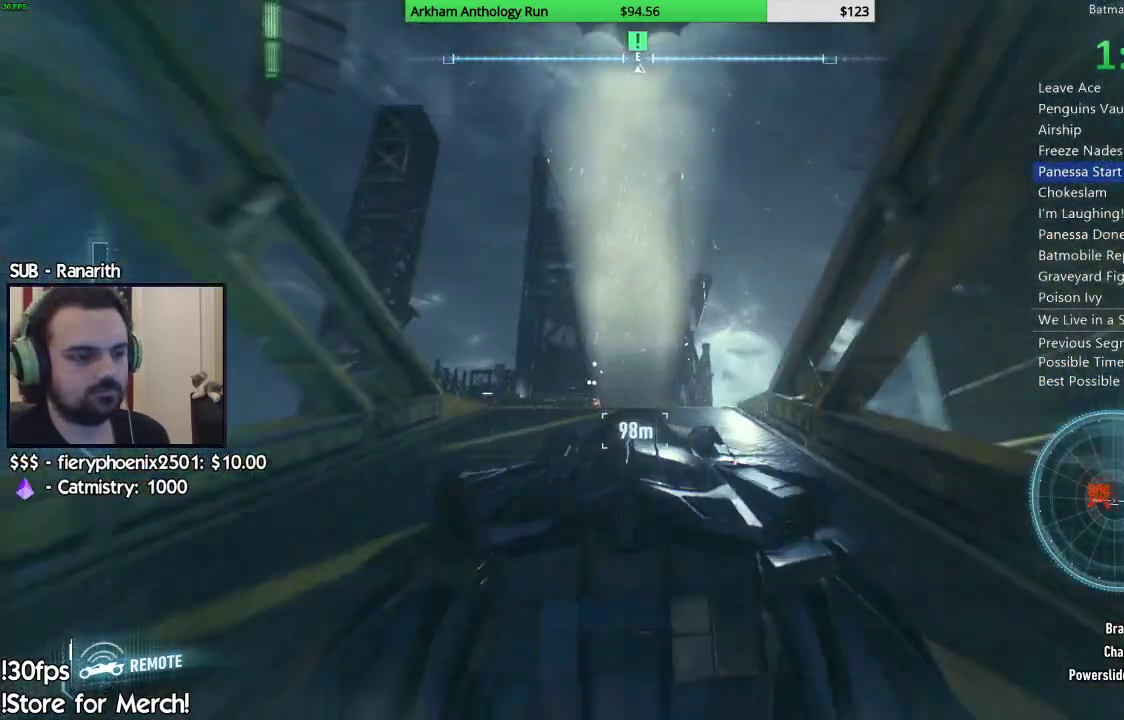
{"dt_ms": 500, "buttons": ["Y", "R2"], "left_stick": "center", "right_stick": "center", "events": []}
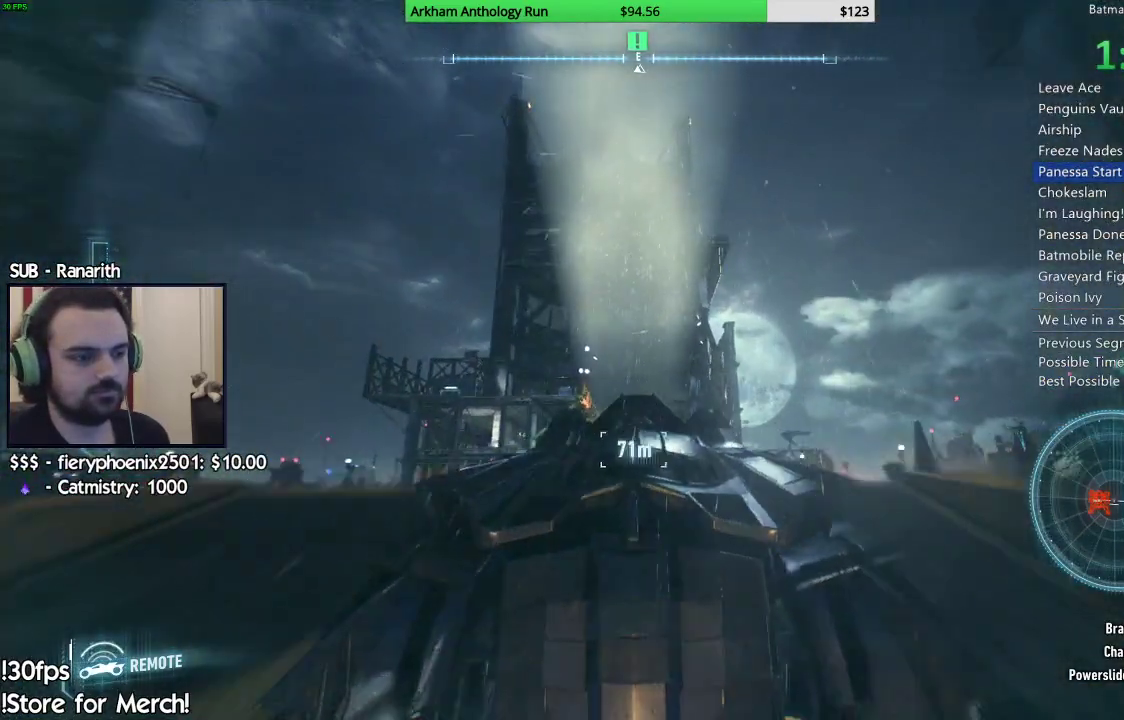
{"dt_ms": 500, "buttons": ["Y", "R2"], "left_stick": "center", "right_stick": "center", "events": []}
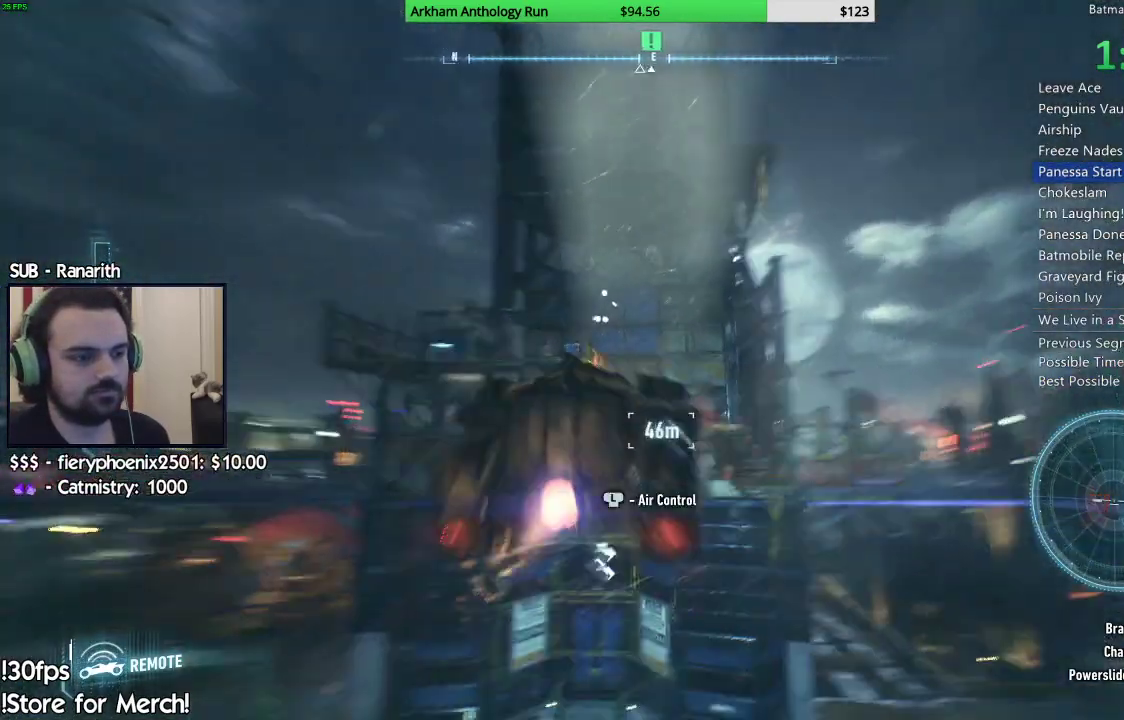
{"dt_ms": 500, "buttons": [], "left_stick": "center", "right_stick": "center", "events": [[400, "Y", "up"], [483, "R2", "up"]]}
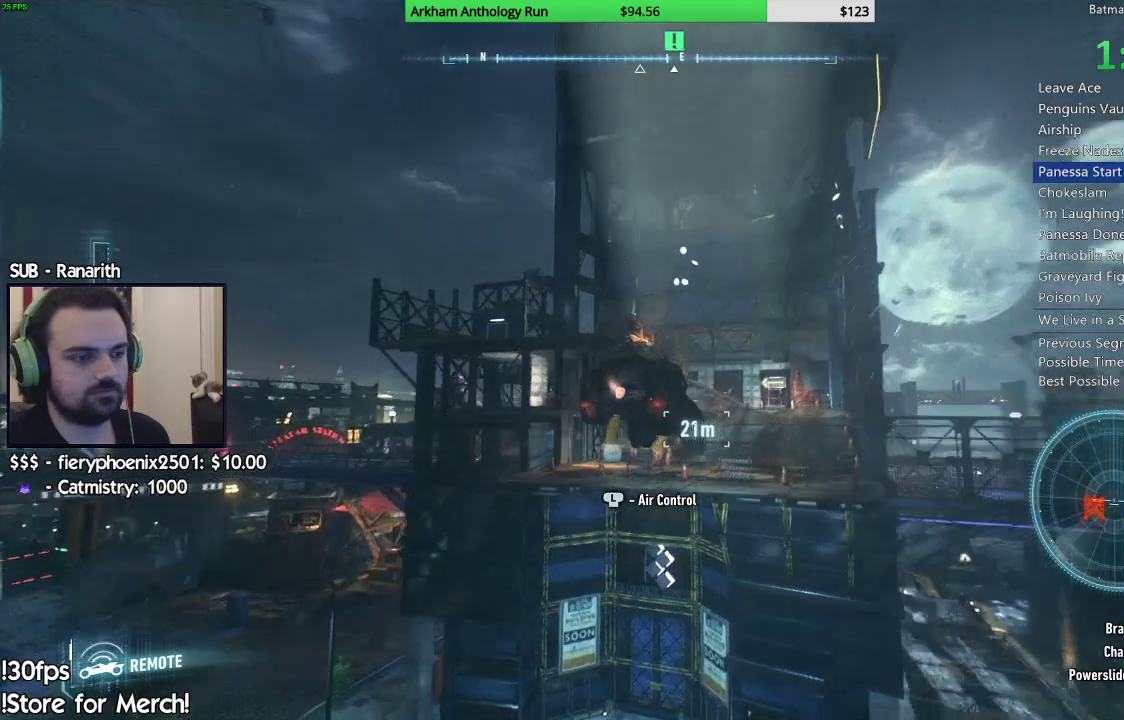
{"dt_ms": 500, "buttons": ["L2"], "left_stick": "up-right", "right_stick": "down-right", "events": [[133, "left_stick", "right"], [200, "L2", "down"], [267, "left_stick", "up-right"], [300, "right_stick", "down-right"]]}
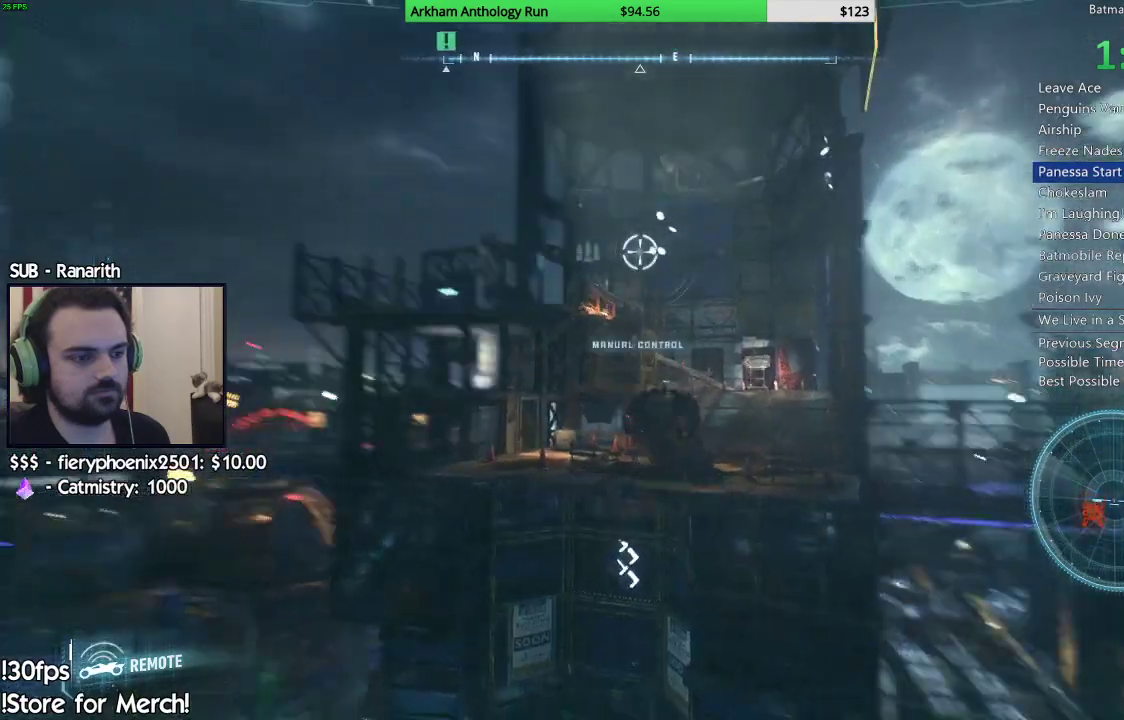
{"dt_ms": 500, "buttons": ["L2"], "left_stick": "up-right", "right_stick": "center", "events": [[17, "right_stick", "center"], [217, "right_stick", "down"], [433, "right_stick", "center"]]}
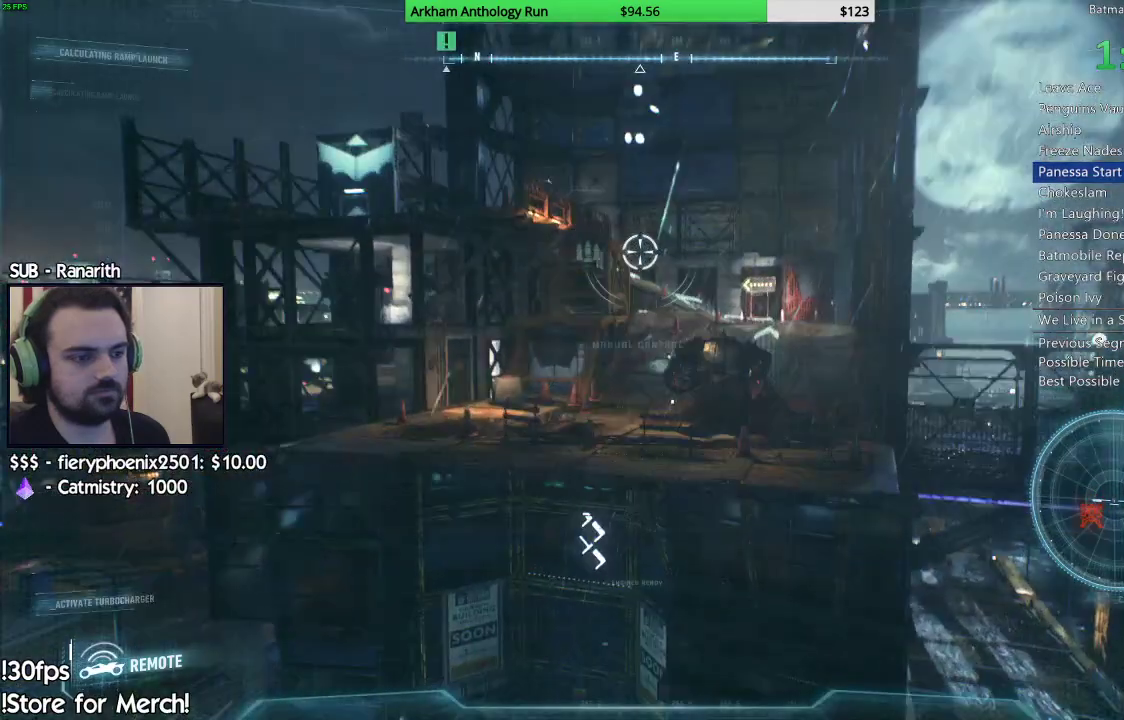
{"dt_ms": 500, "buttons": ["L2"], "left_stick": "up", "right_stick": "center", "events": [[117, "right_stick", "down"], [250, "right_stick", "center"], [367, "right_stick", "up"], [433, "left_stick", "up"], [467, "right_stick", "center"]]}
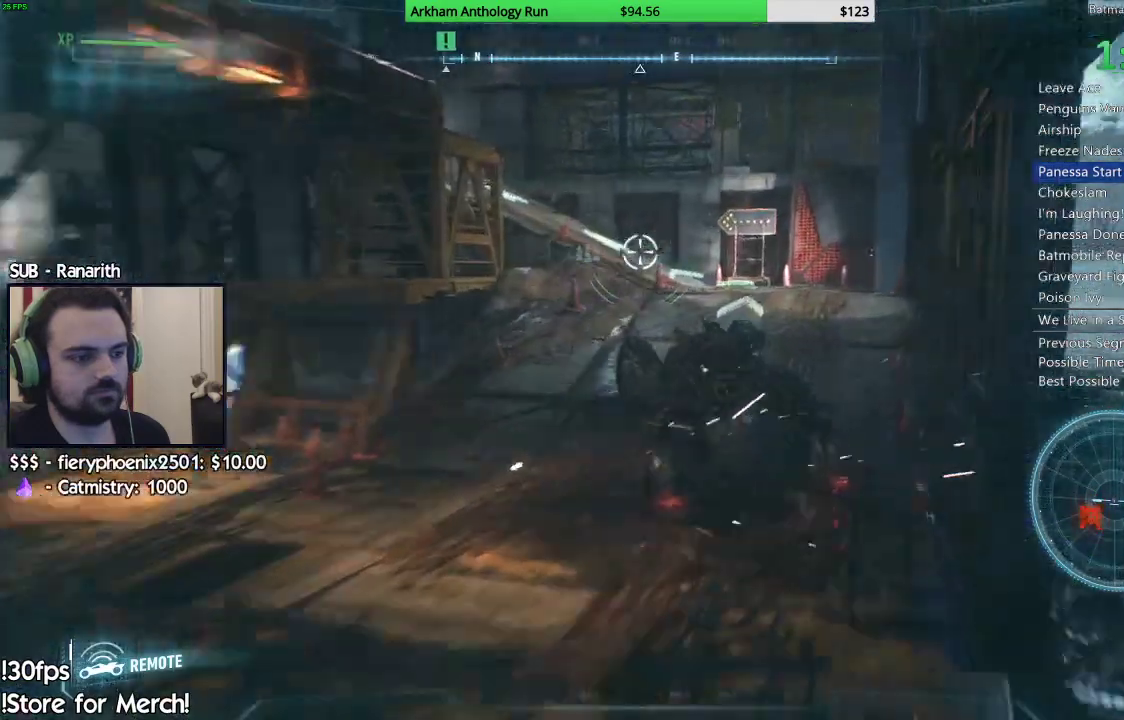
{"dt_ms": 500, "buttons": ["L2"], "left_stick": "up", "right_stick": "left", "events": [[33, "A", "down"], [150, "A", "up"], [367, "right_stick", "left"]]}
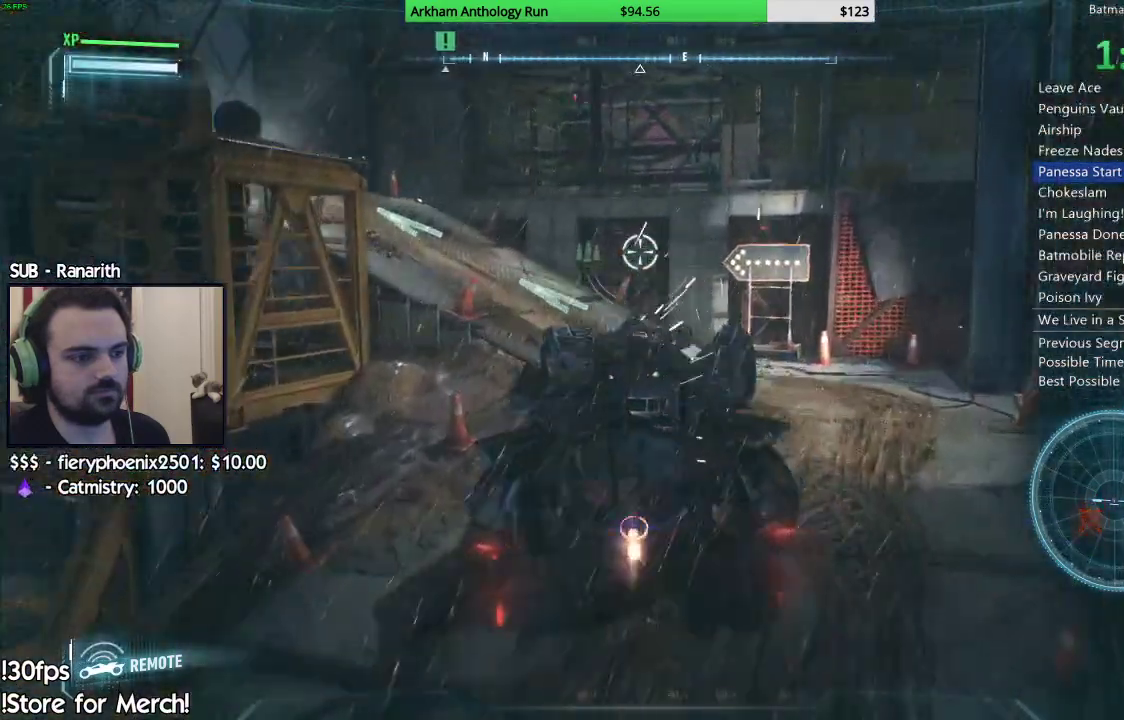
{"dt_ms": 500, "buttons": ["L2"], "left_stick": "up-right", "right_stick": "left", "events": [[50, "right_stick", "up-left"], [417, "left_stick", "up-right"], [500, "right_stick", "left"]]}
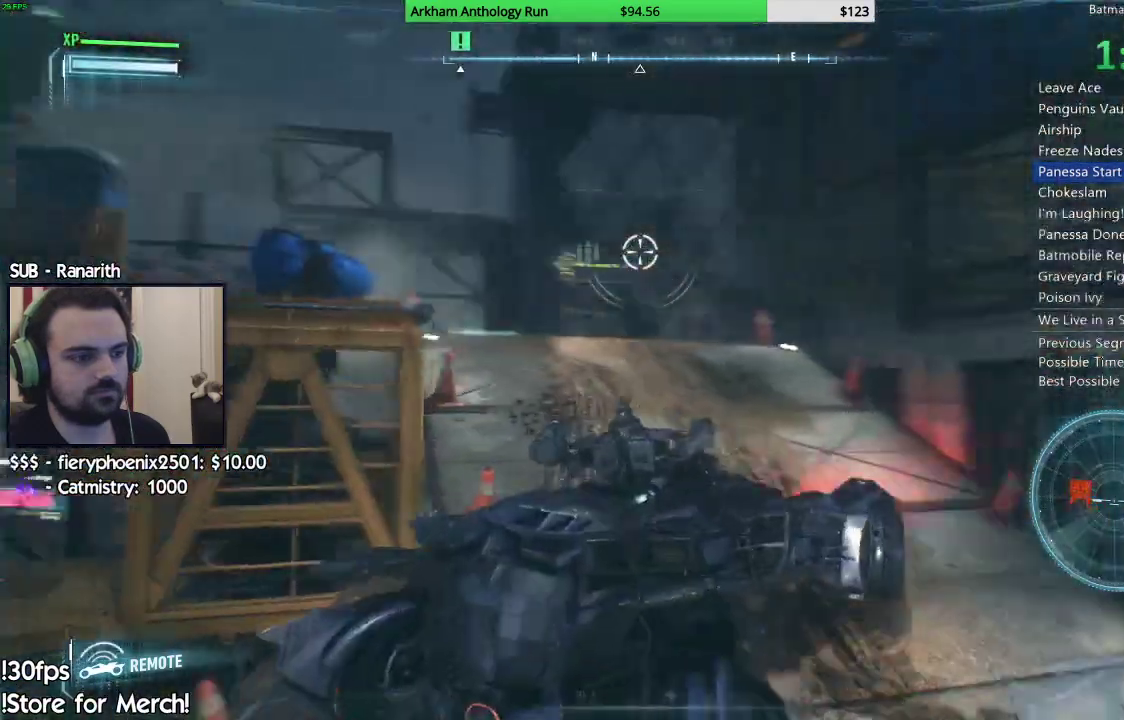
{"dt_ms": 500, "buttons": ["L2"], "left_stick": "up-right", "right_stick": "center", "events": [[417, "right_stick", "center"]]}
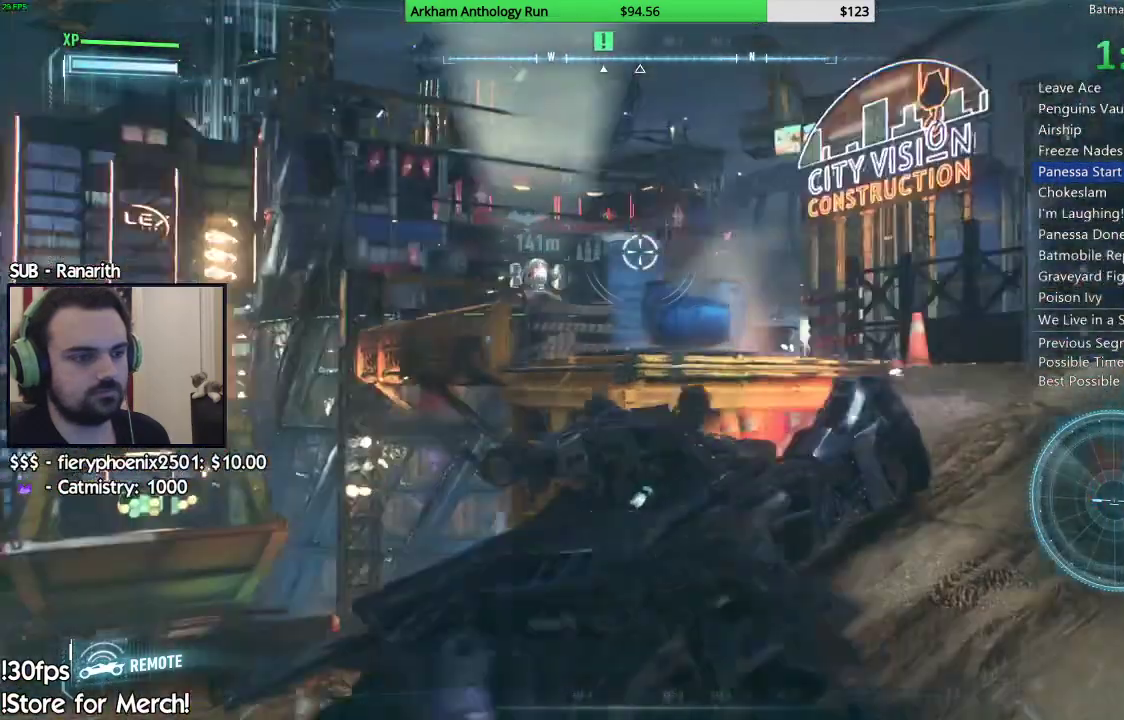
{"dt_ms": 500, "buttons": ["L2"], "left_stick": "up", "right_stick": "down-left", "events": [[117, "A", "down"], [217, "A", "up"], [367, "left_stick", "up"], [400, "right_stick", "down-left"]]}
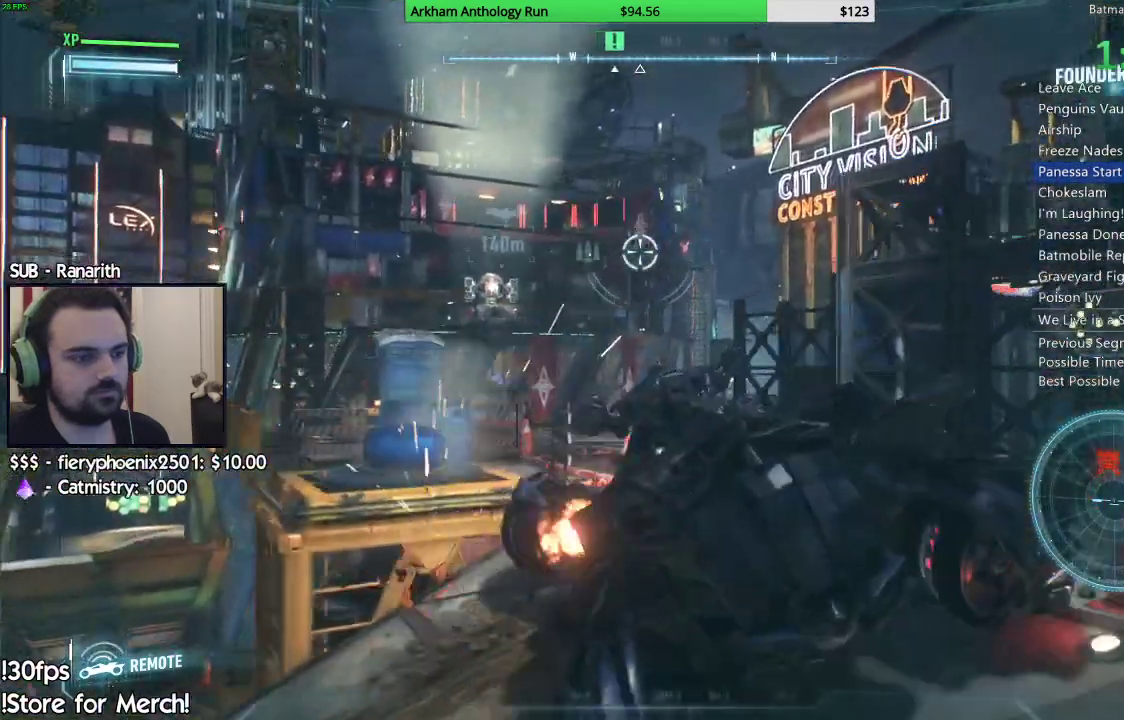
{"dt_ms": 500, "buttons": ["L2"], "left_stick": "up", "right_stick": "center", "events": [[50, "right_stick", "up-left"], [117, "right_stick", "center"], [233, "X", "down"], [333, "X", "up"], [383, "X", "down"], [483, "X", "up"]]}
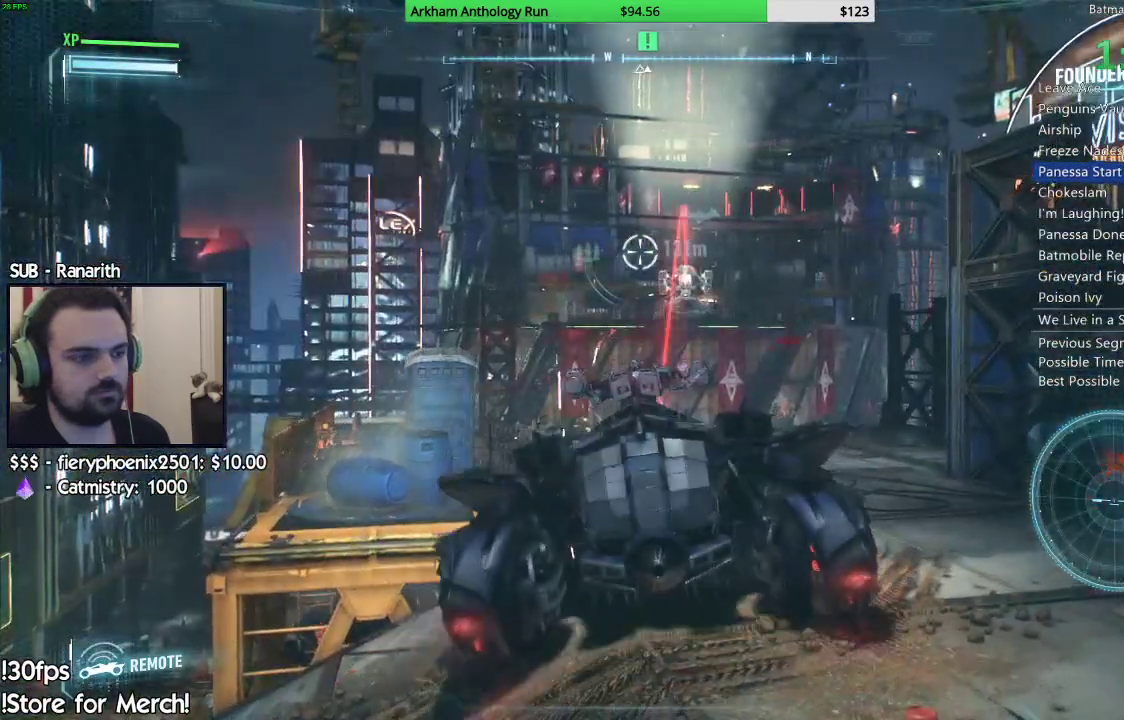
{"dt_ms": 500, "buttons": ["X", "L2"], "left_stick": "up-right", "right_stick": "center", "events": [[33, "left_stick", "up-right"], [50, "X", "down"], [133, "X", "up"], [183, "X", "down"], [233, "left_stick", "up"], [267, "X", "up"], [333, "X", "down"], [383, "left_stick", "up-right"], [433, "X", "up"], [500, "X", "down"]]}
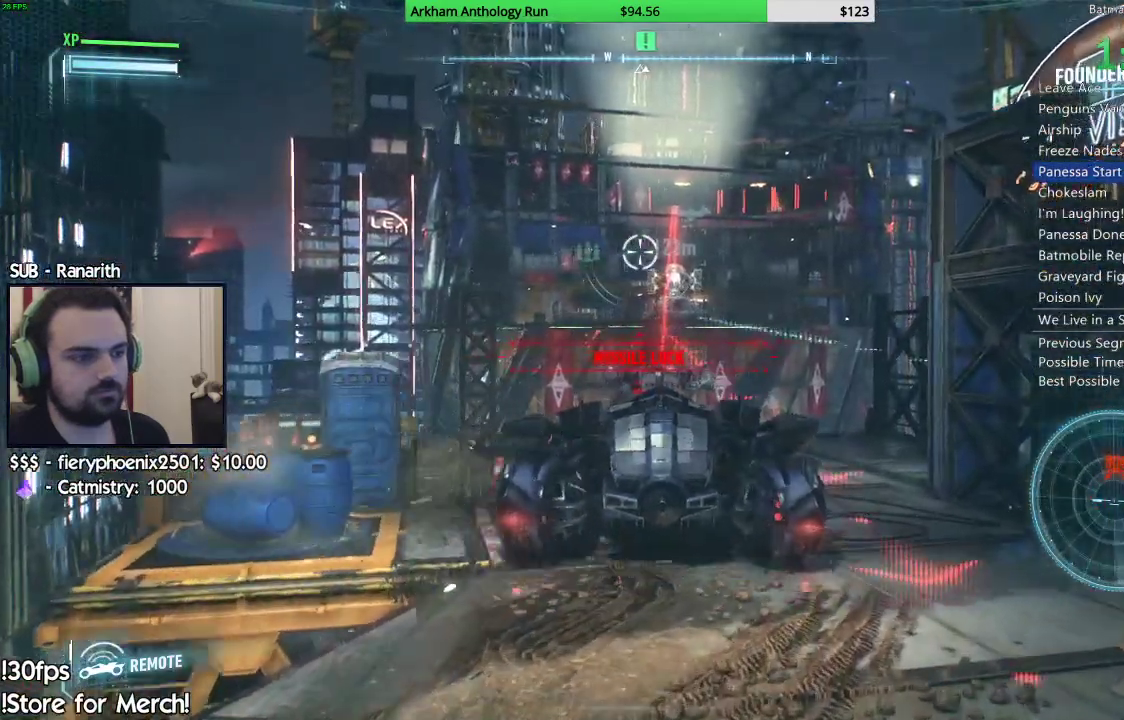
{"dt_ms": 500, "buttons": ["X", "L2"], "left_stick": "up", "right_stick": "center", "events": [[50, "left_stick", "up"], [83, "X", "up"], [183, "X", "down"], [200, "left_stick", "up-right"], [217, "X", "up"], [300, "X", "down"], [367, "X", "up"], [367, "left_stick", "up"], [450, "X", "down"]]}